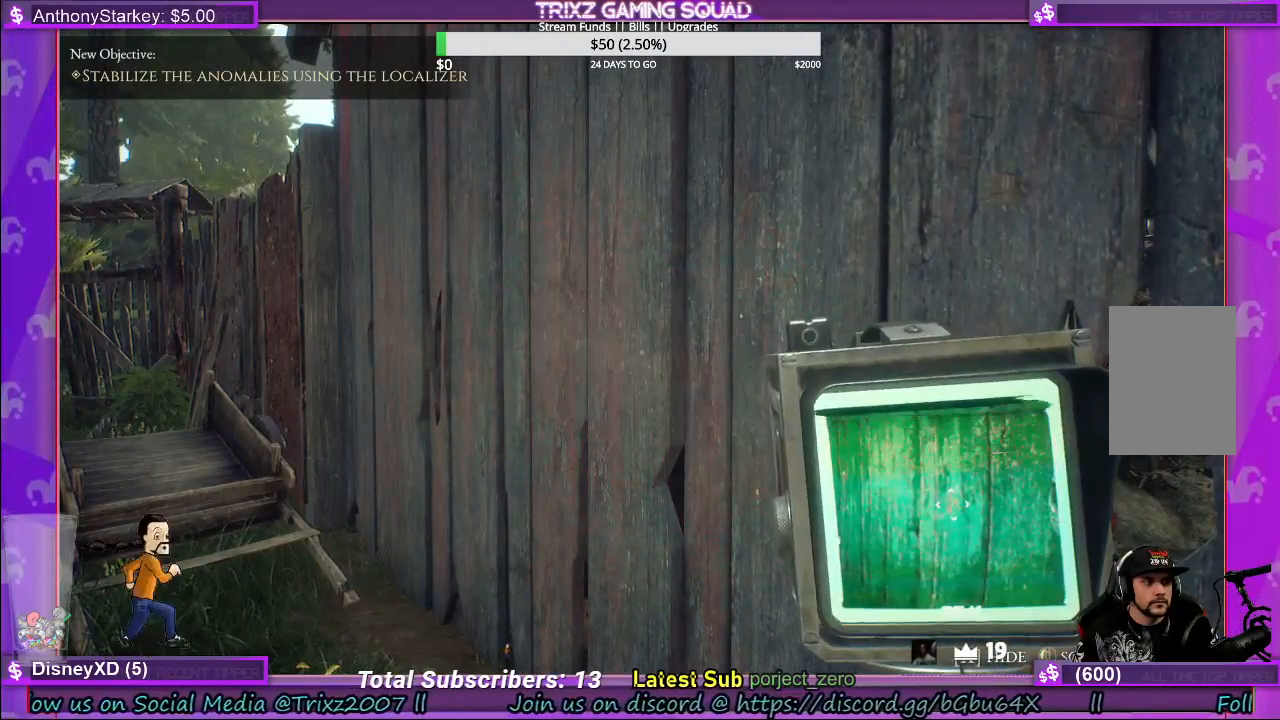
Gameplay with keyboard and mouse; each line is a JSON object with the keys and mouse buttons held at the frame after it. "events" lists presses ("down") and releases ("up") of "a", "ctrl", "d", "e", "f", "q", "r", "s", "shift", "space", "tab", "w", "mouse_left", "mouse_wheel", "mouse_right" and "mouse_mb4" between this image and that frame as [ms after this image, input, new state], when the widget could be followed in between. "mouse_left", "mouse_wheel", "mouse_right", "mouse_mb4" = the "left", "wheel", "right", "mb4" buttons of the "mouse" list. No other keys are recorded. "wheel" means that the mouse wheel is clicked or scrolled. Mouse movement is not recorded.
{"keys": [], "mouse": ["right"], "events": []}
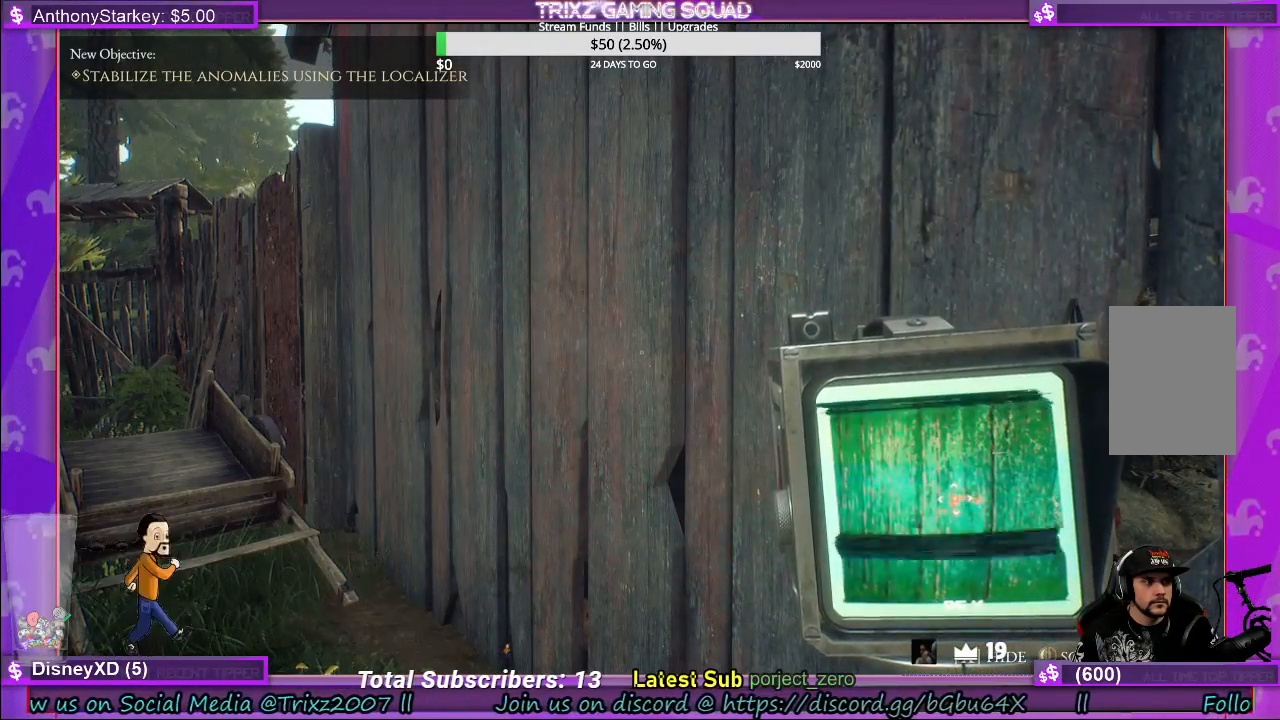
{"keys": [], "mouse": ["right"], "events": [[17, "mouse_right", "up"], [100, "mouse_right", "down"]]}
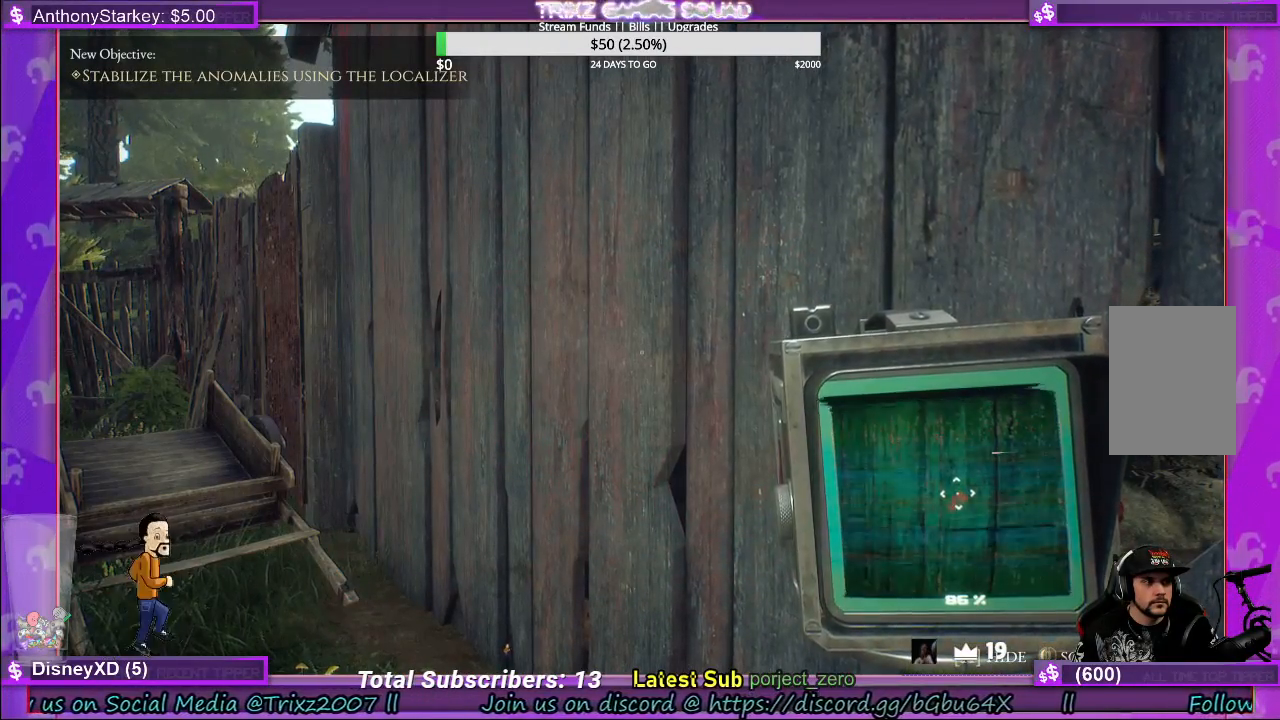
{"keys": [], "mouse": ["right"], "events": []}
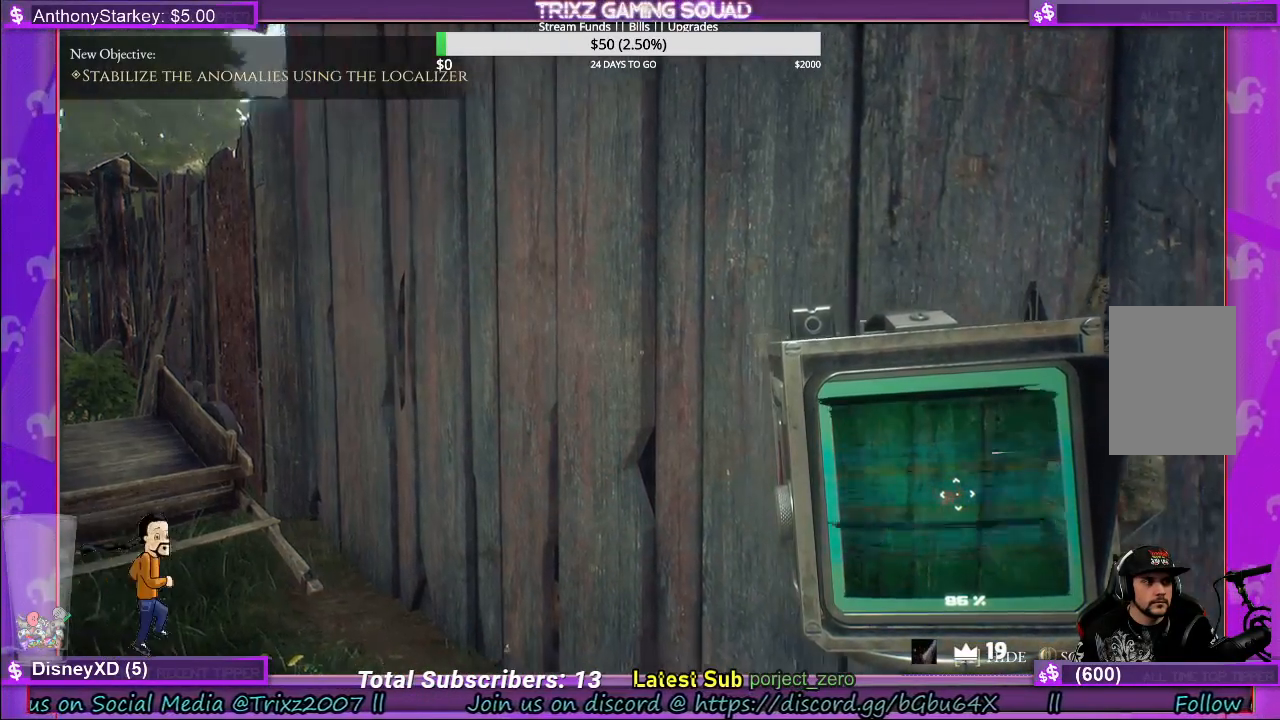
{"keys": [], "mouse": ["right"], "events": []}
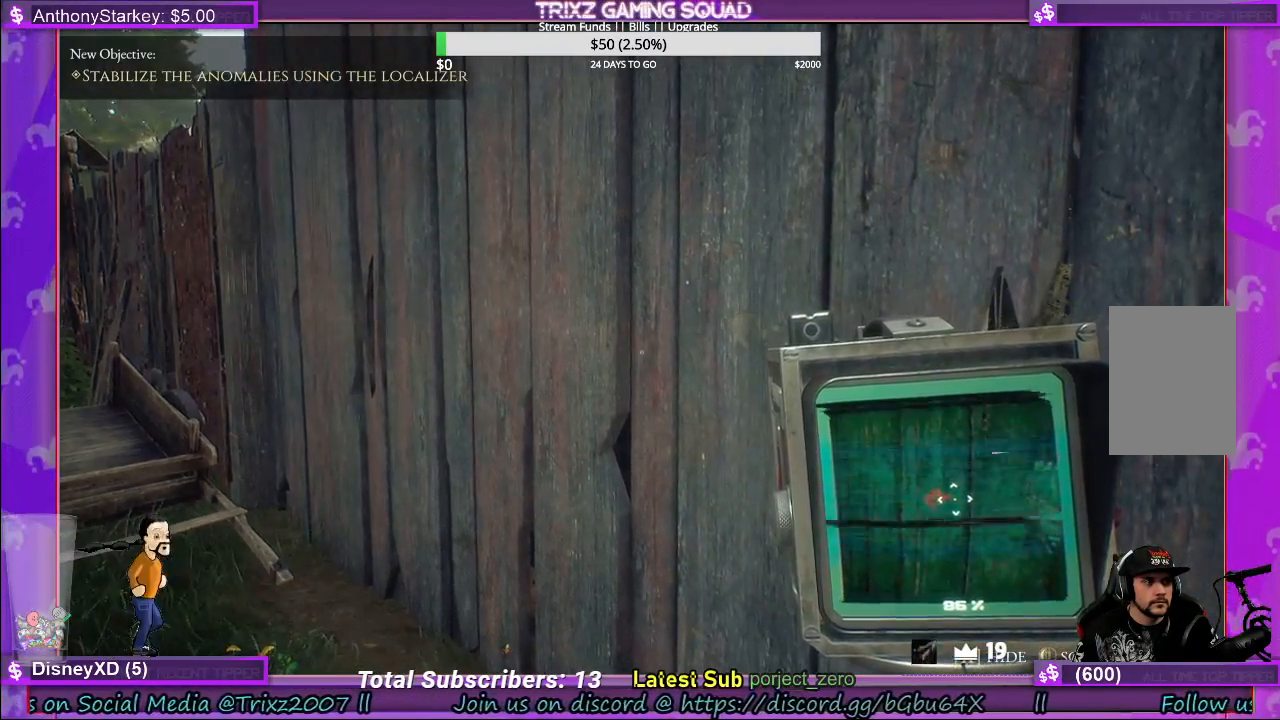
{"keys": ["a"], "mouse": ["right"], "events": [[150, "a", "down"]]}
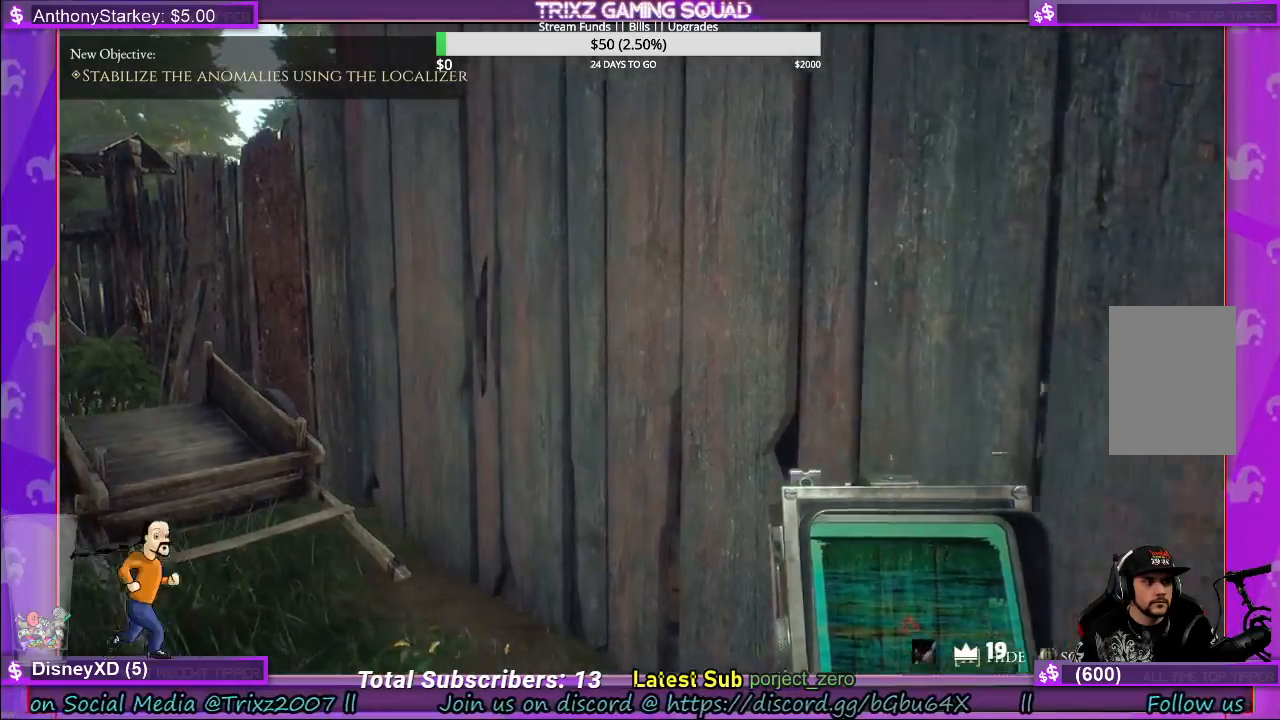
{"keys": ["a"], "mouse": [], "events": [[383, "mouse_right", "up"]]}
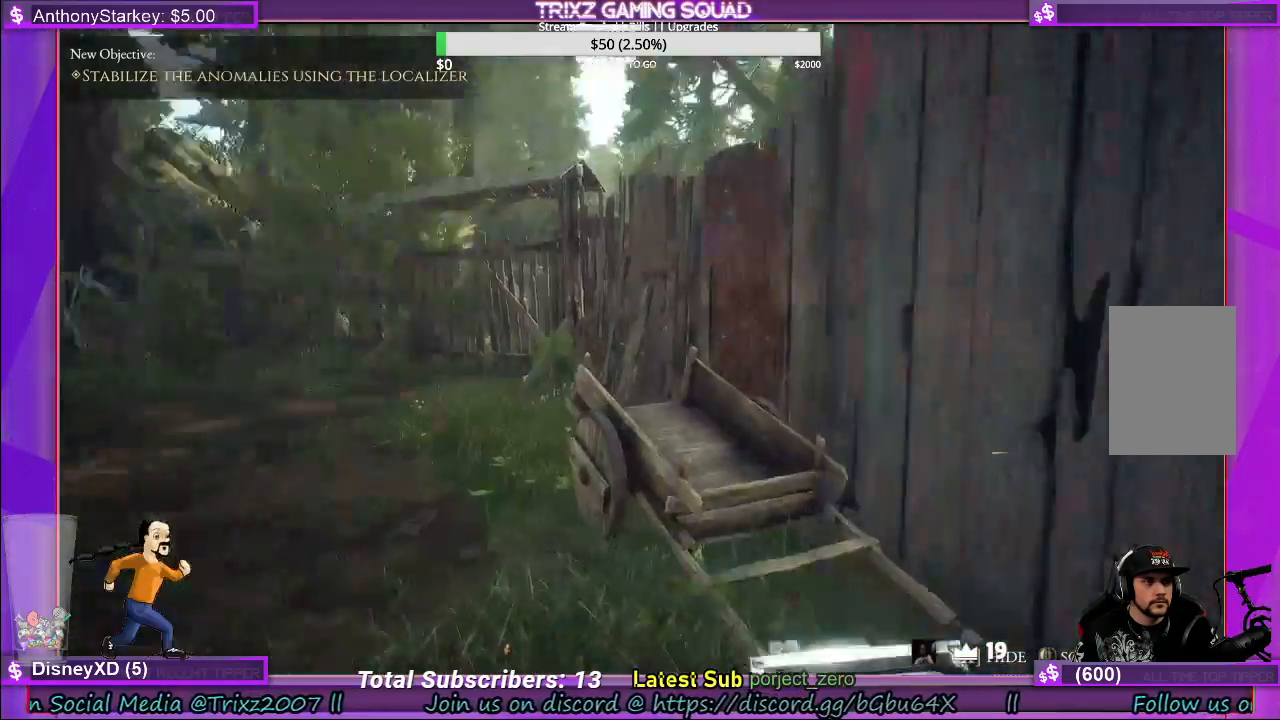
{"keys": ["a", "w"], "mouse": [], "events": [[183, "w", "down"]]}
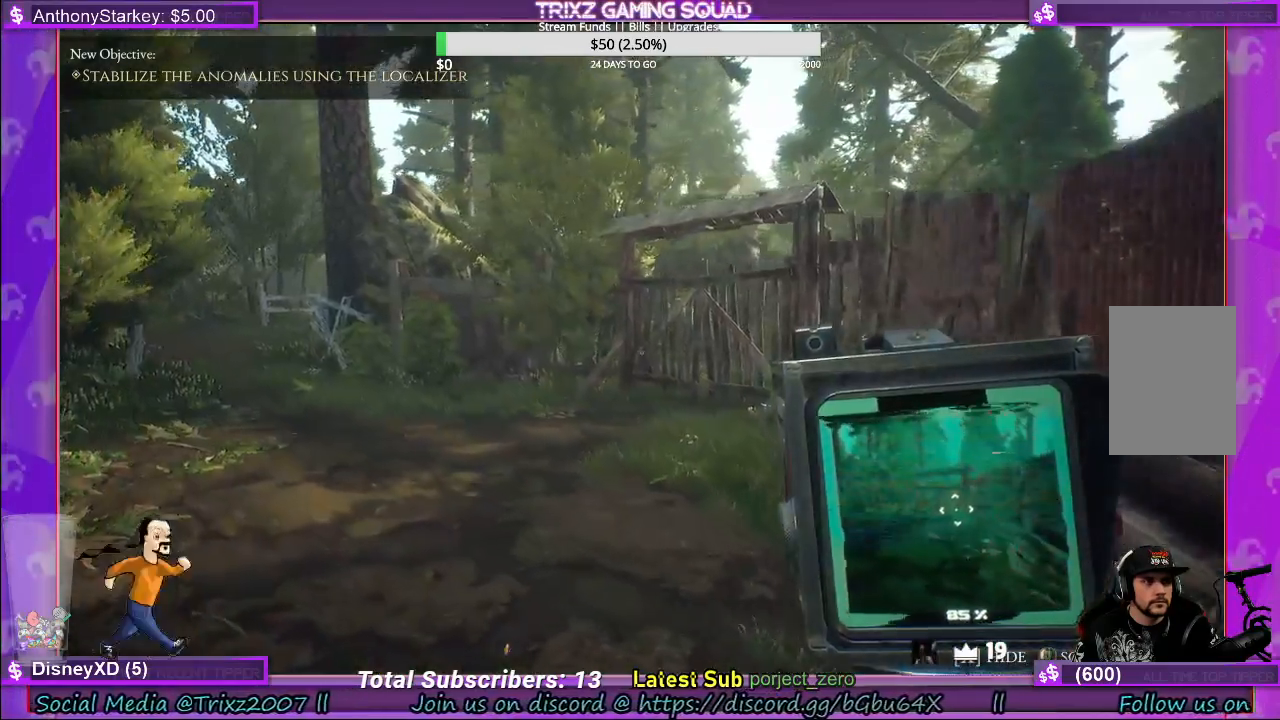
{"keys": ["a"], "mouse": [], "events": [[133, "w", "up"]]}
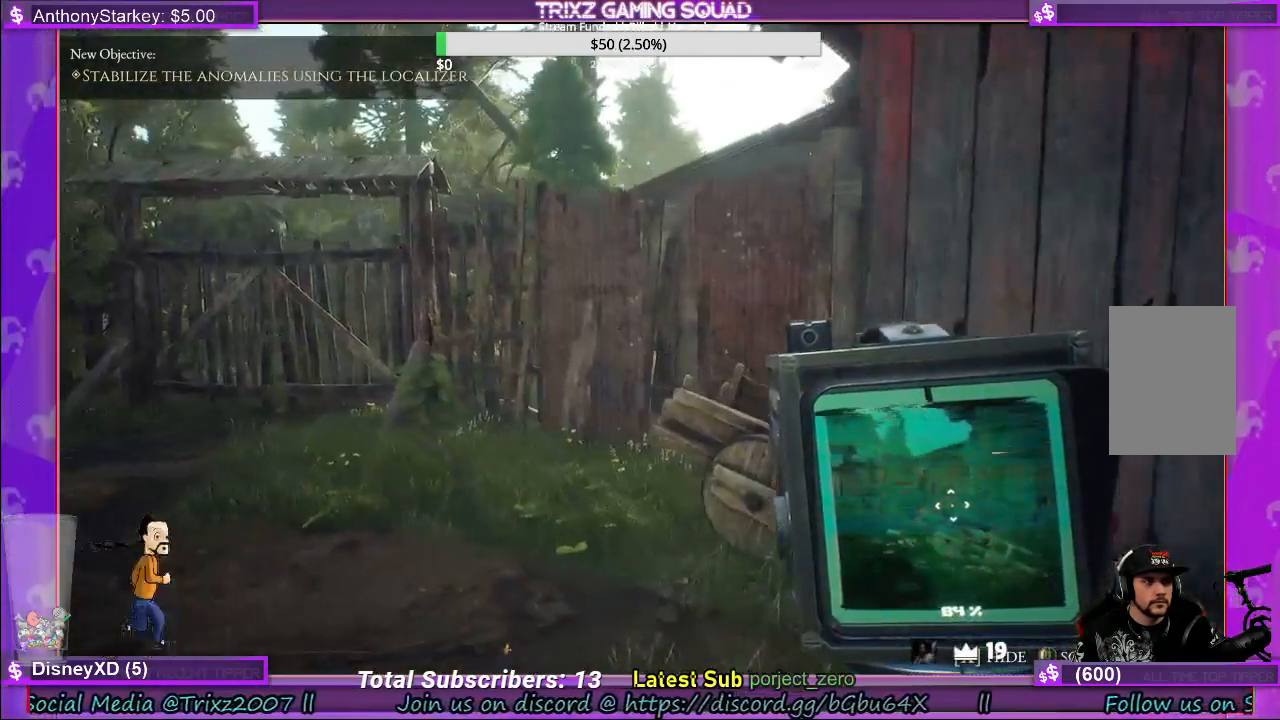
{"keys": ["a", "w"], "mouse": [], "events": [[367, "w", "down"]]}
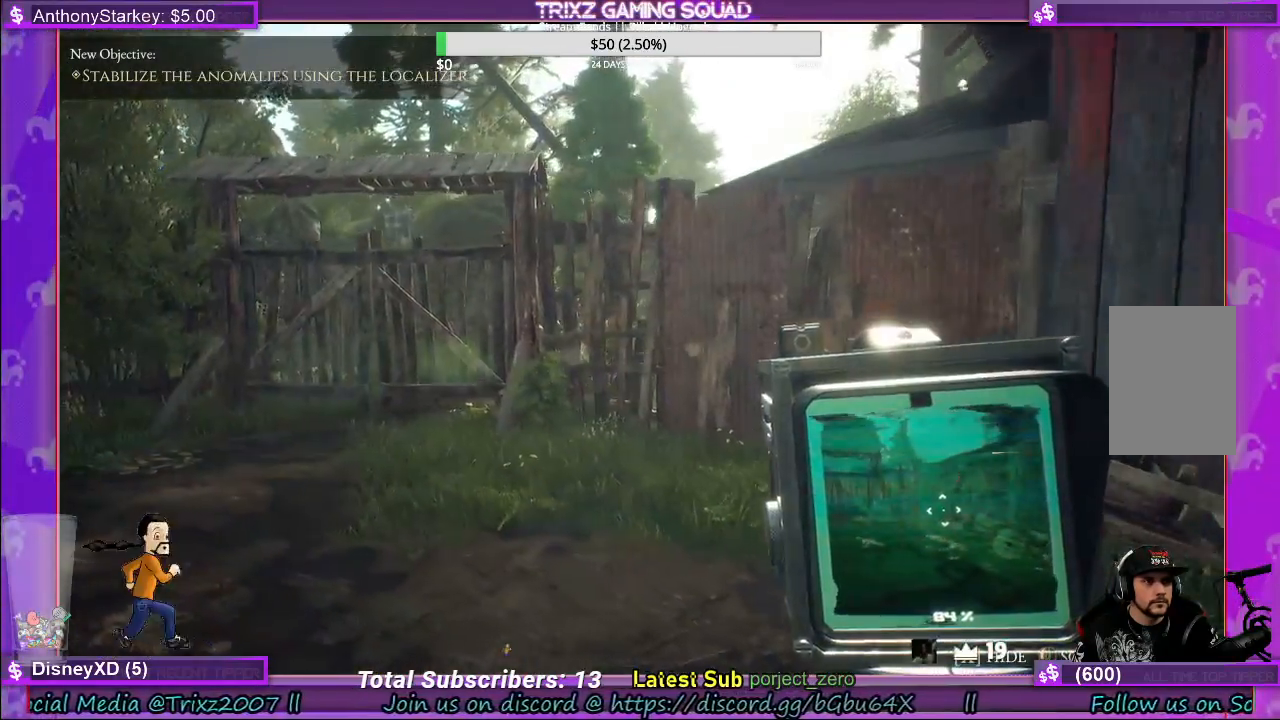
{"keys": ["a", "shift", "w"], "mouse": [], "events": [[150, "shift", "down"]]}
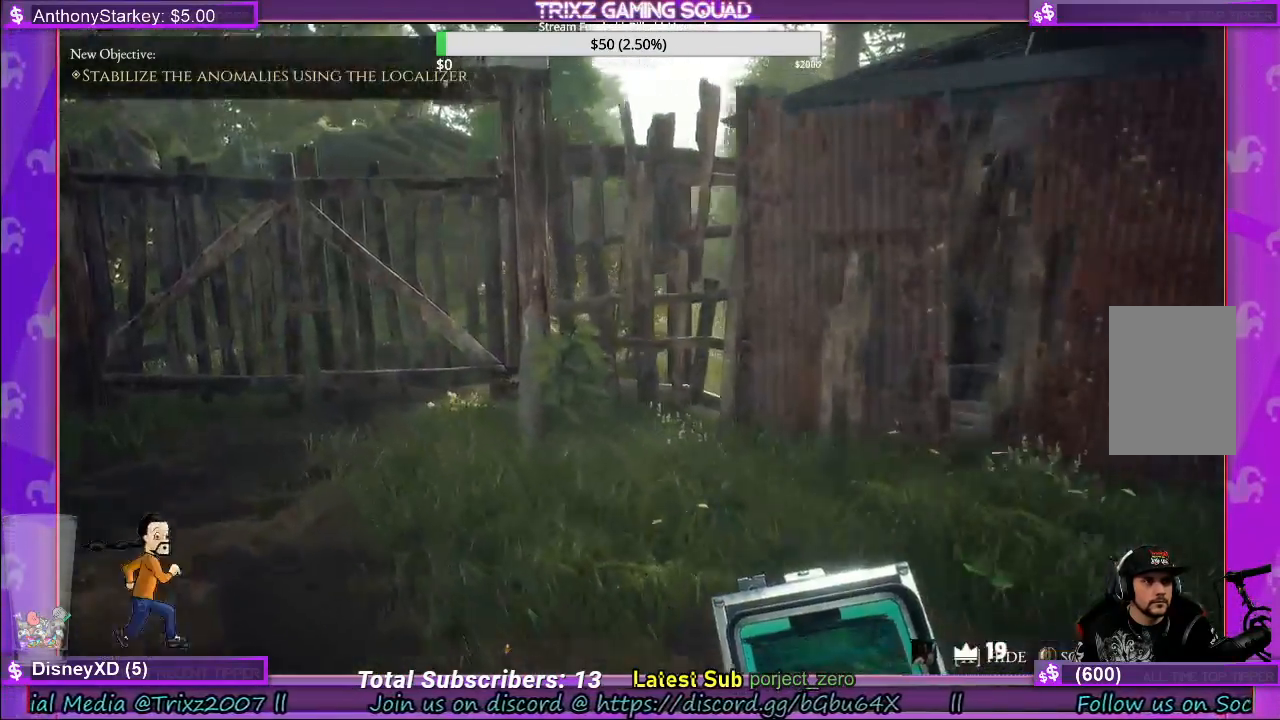
{"keys": ["a", "shift", "w"], "mouse": [], "events": []}
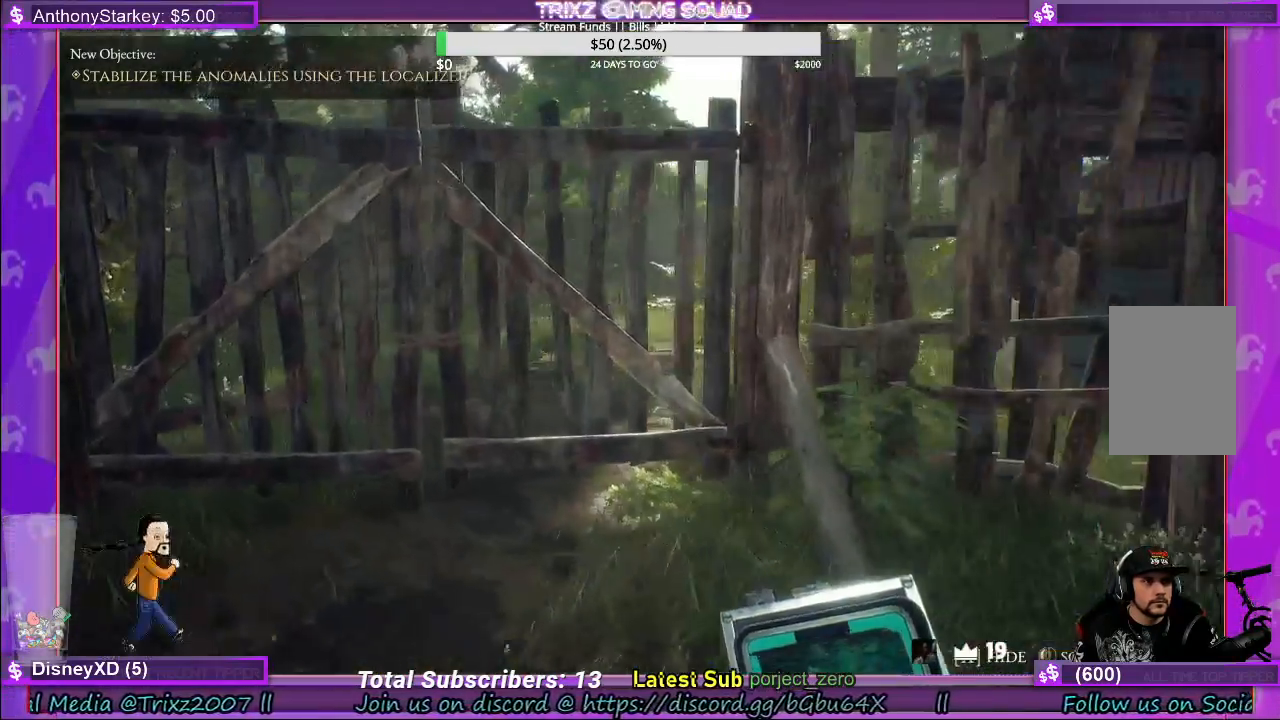
{"keys": ["w"], "mouse": [], "events": [[150, "shift", "up"], [167, "a", "up"]]}
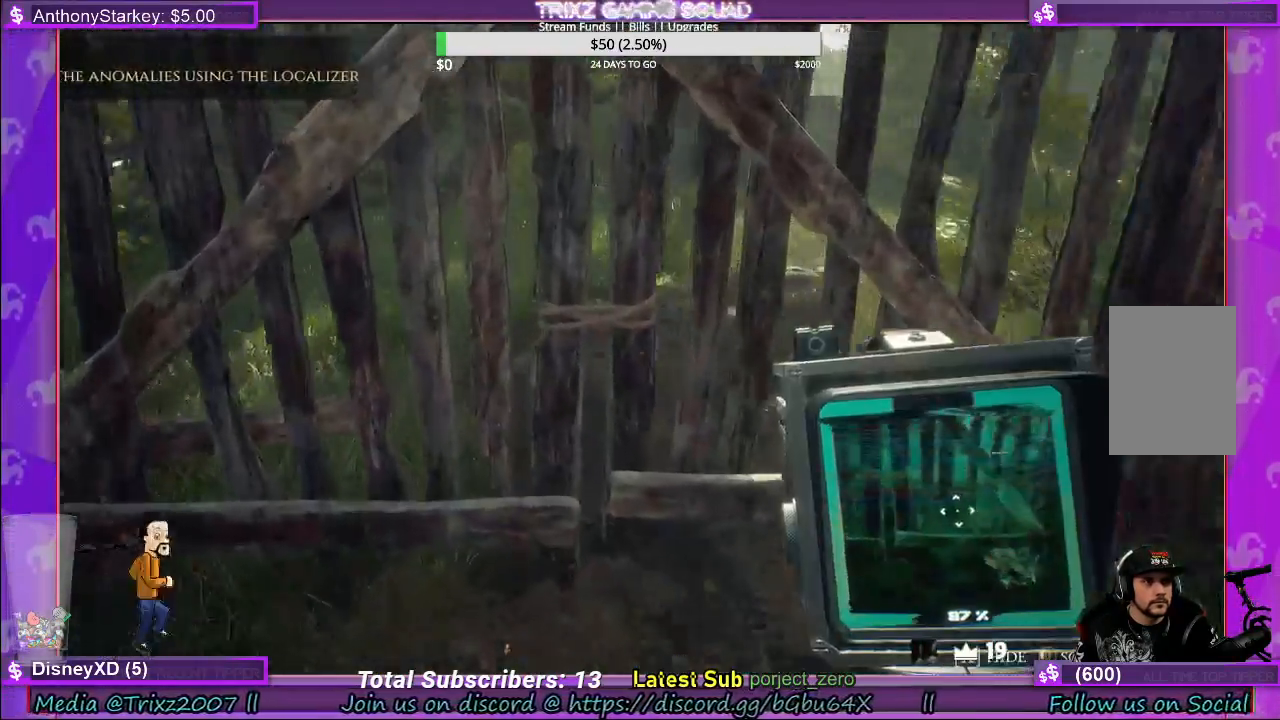
{"keys": ["d"], "mouse": [], "events": [[217, "e", "down"], [350, "e", "up"], [350, "w", "up"], [500, "d", "down"]]}
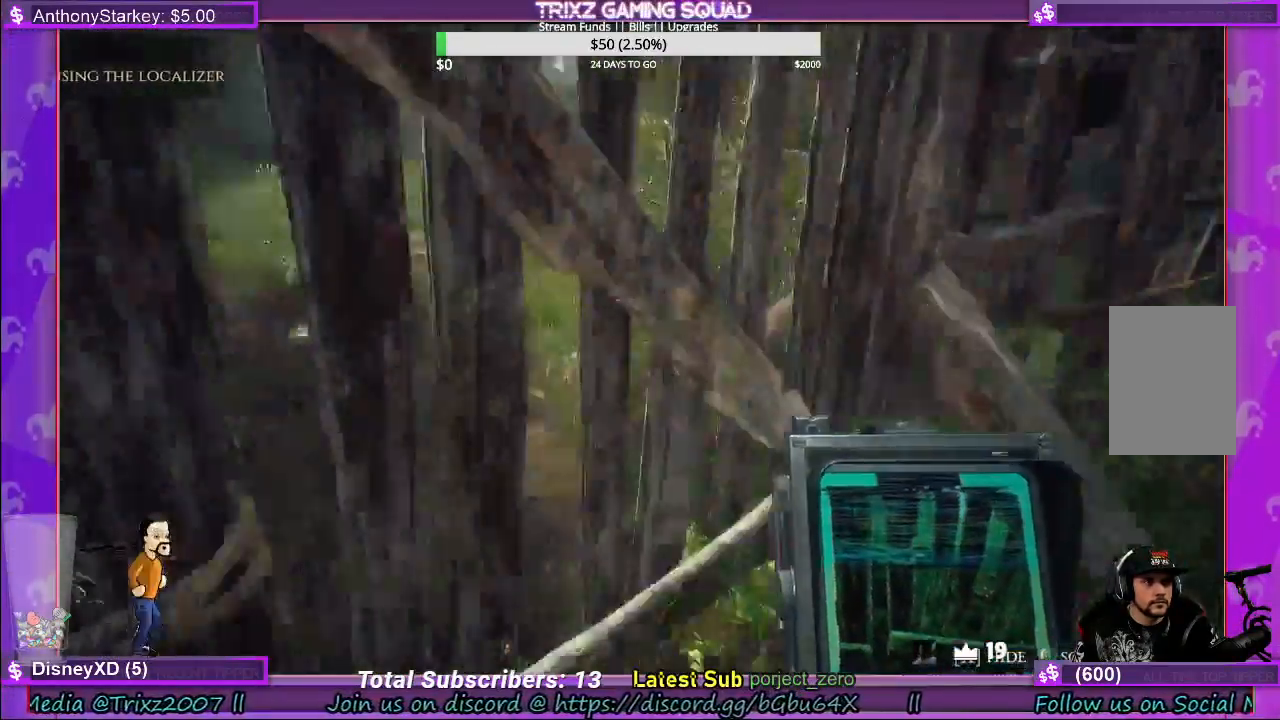
{"keys": ["d"], "mouse": [], "events": [[233, "w", "down"], [500, "w", "up"]]}
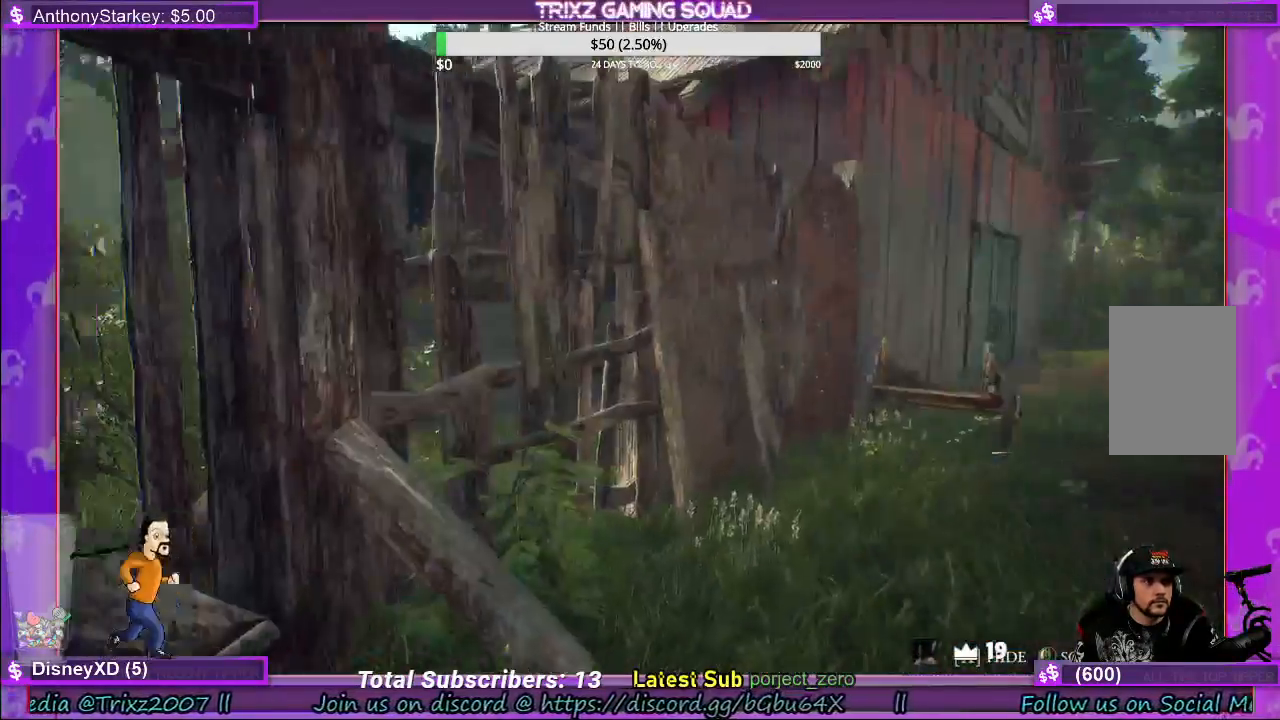
{"keys": [], "mouse": [], "events": [[17, "d", "up"], [117, "a", "down"], [217, "w", "down"], [317, "a", "up"], [500, "w", "up"]]}
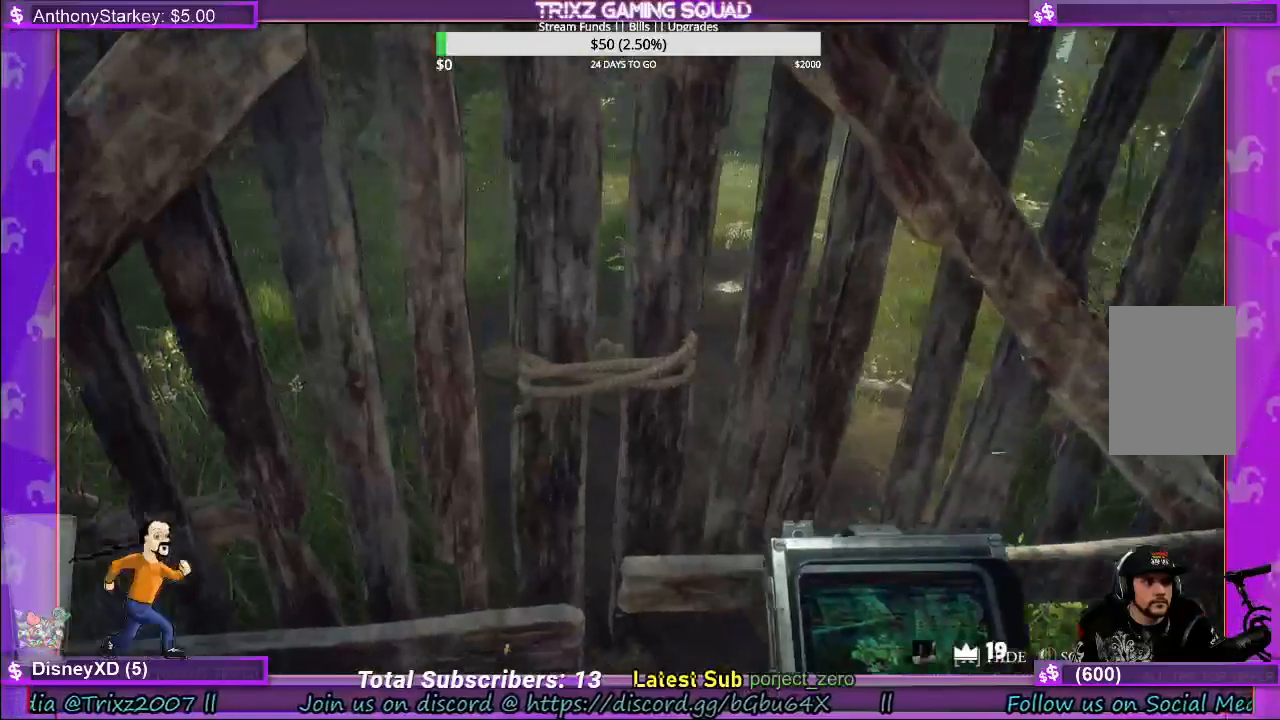
{"keys": ["w"], "mouse": [], "events": [[50, "mouse_left", "down"], [317, "mouse_left", "up"], [450, "w", "down"]]}
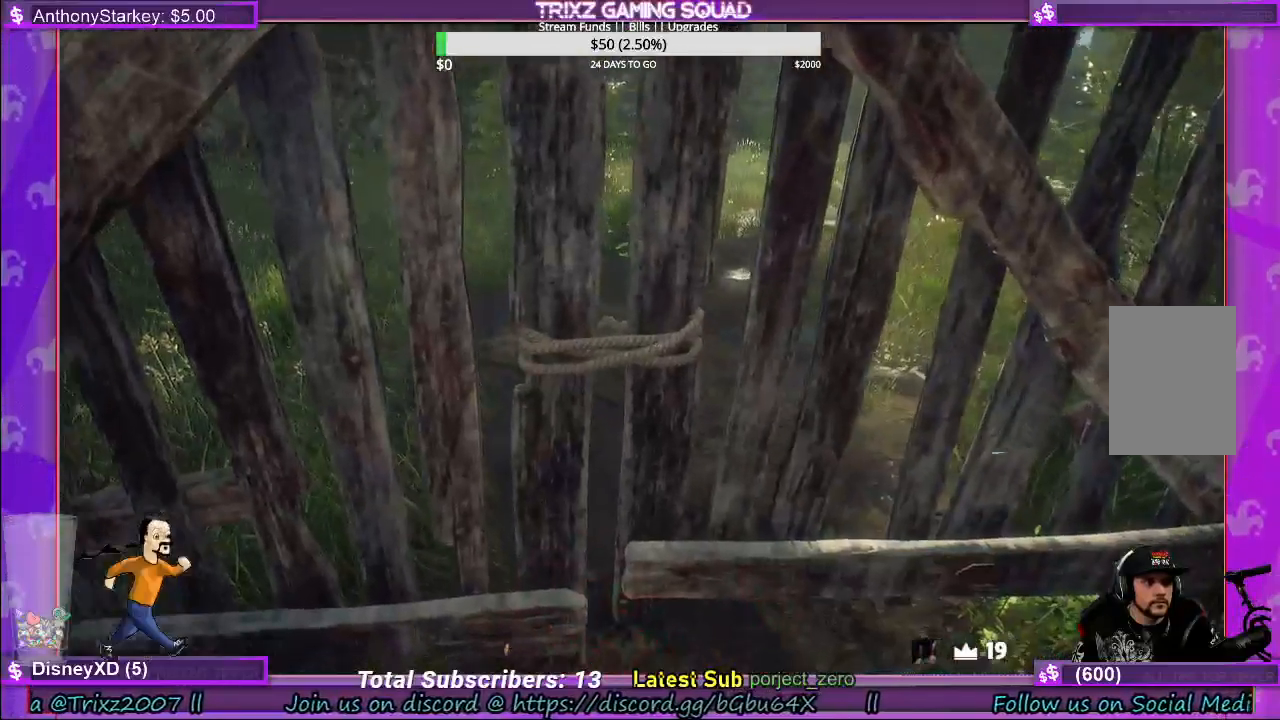
{"keys": [], "mouse": [], "events": [[233, "w", "up"]]}
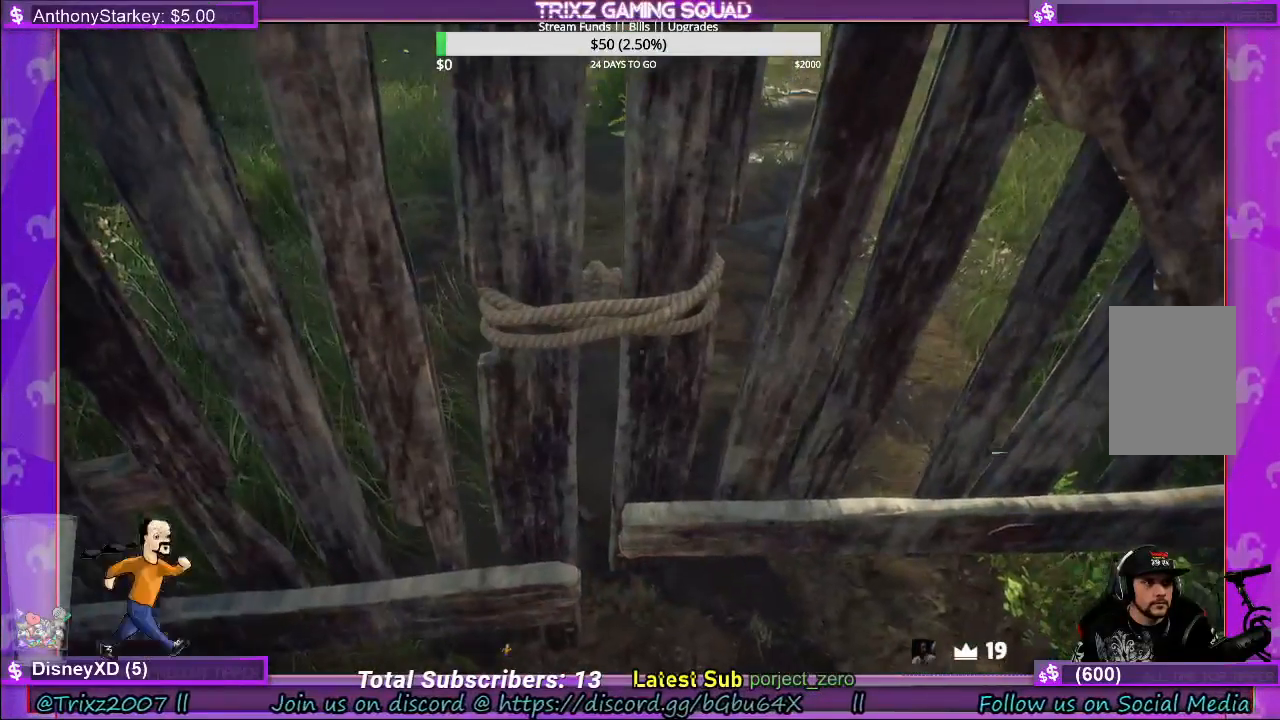
{"keys": [], "mouse": [], "events": [[50, "w", "down"], [167, "w", "up"]]}
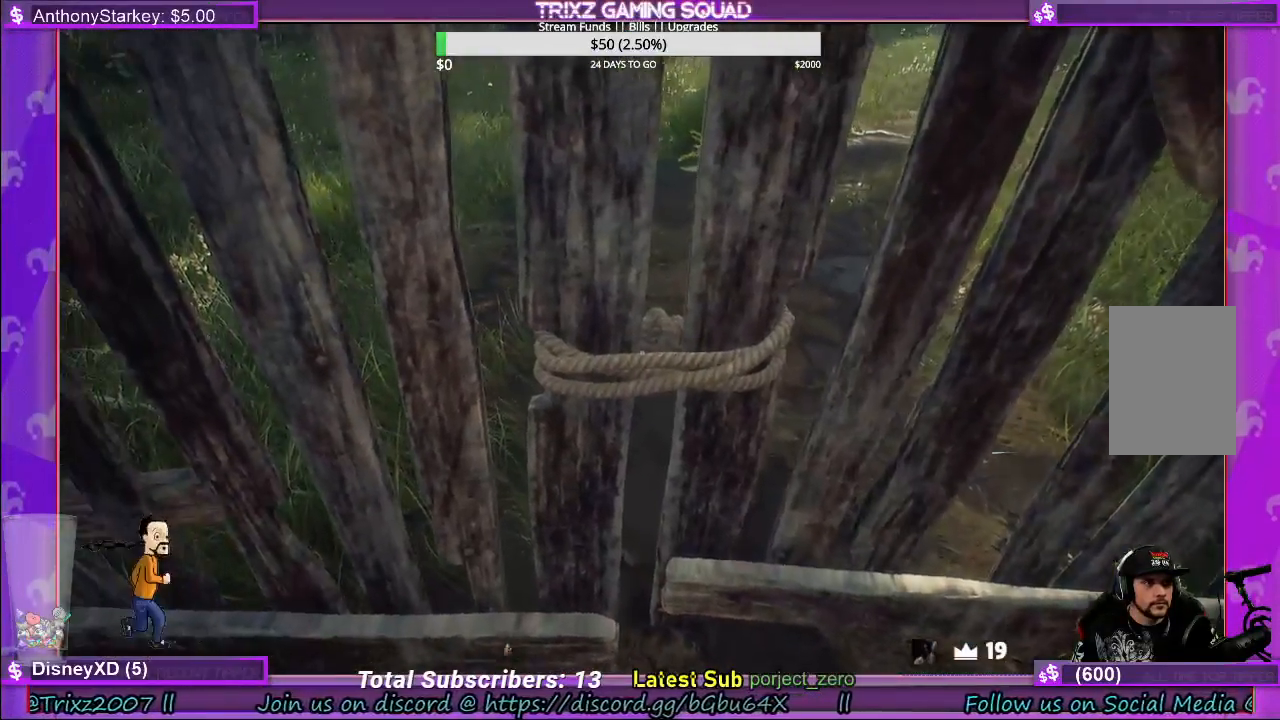
{"keys": [], "mouse": [], "events": []}
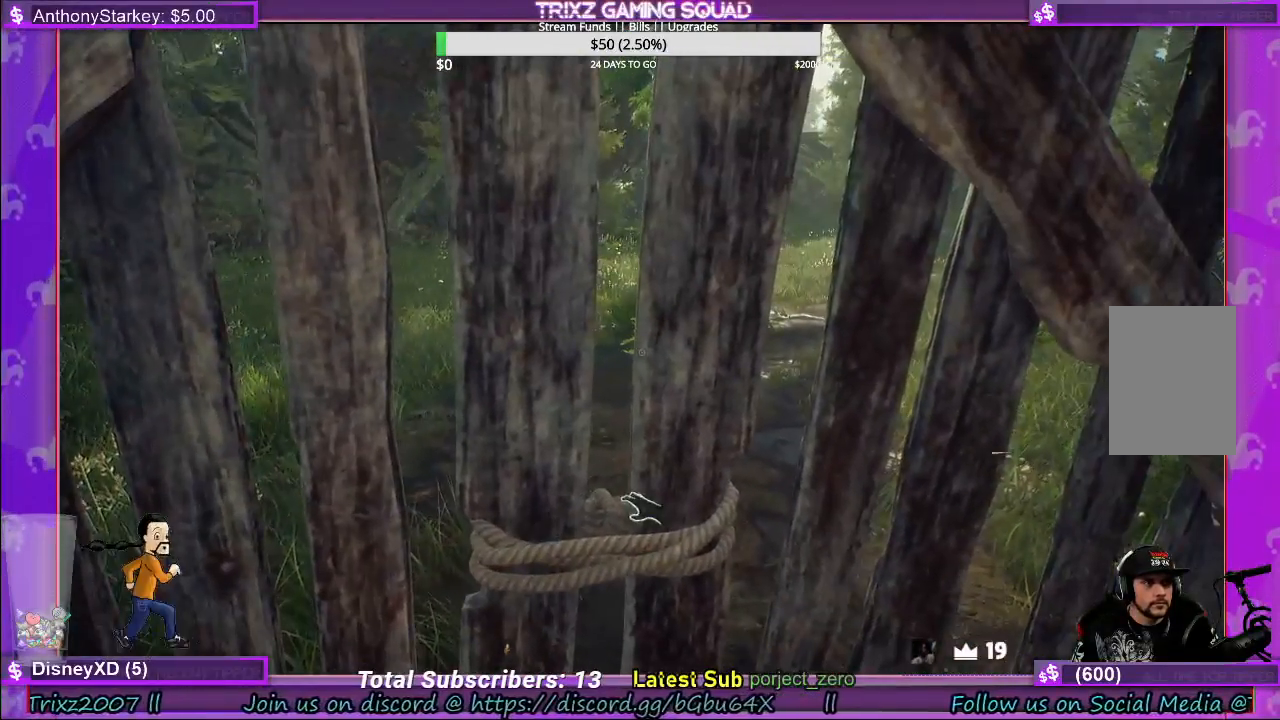
{"keys": ["s"], "mouse": ["left"], "events": [[33, "mouse_left", "down"], [350, "s", "down"]]}
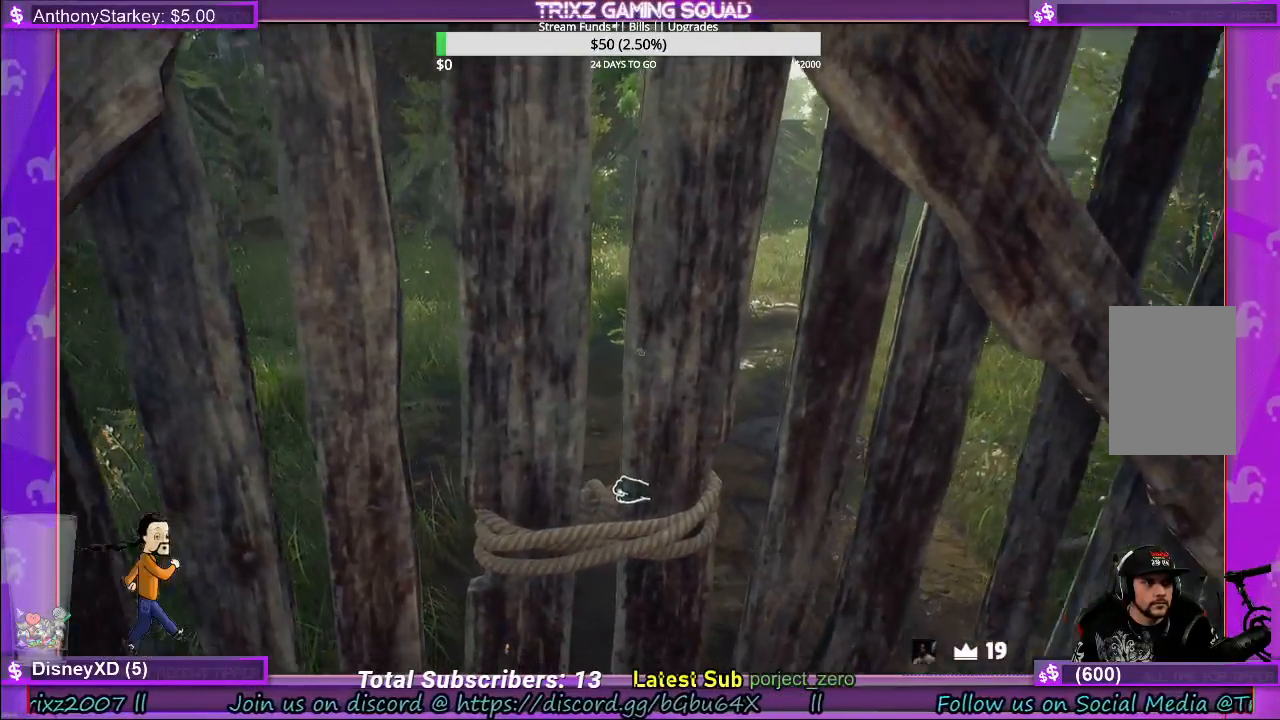
{"keys": [], "mouse": ["left"], "events": [[150, "s", "up"]]}
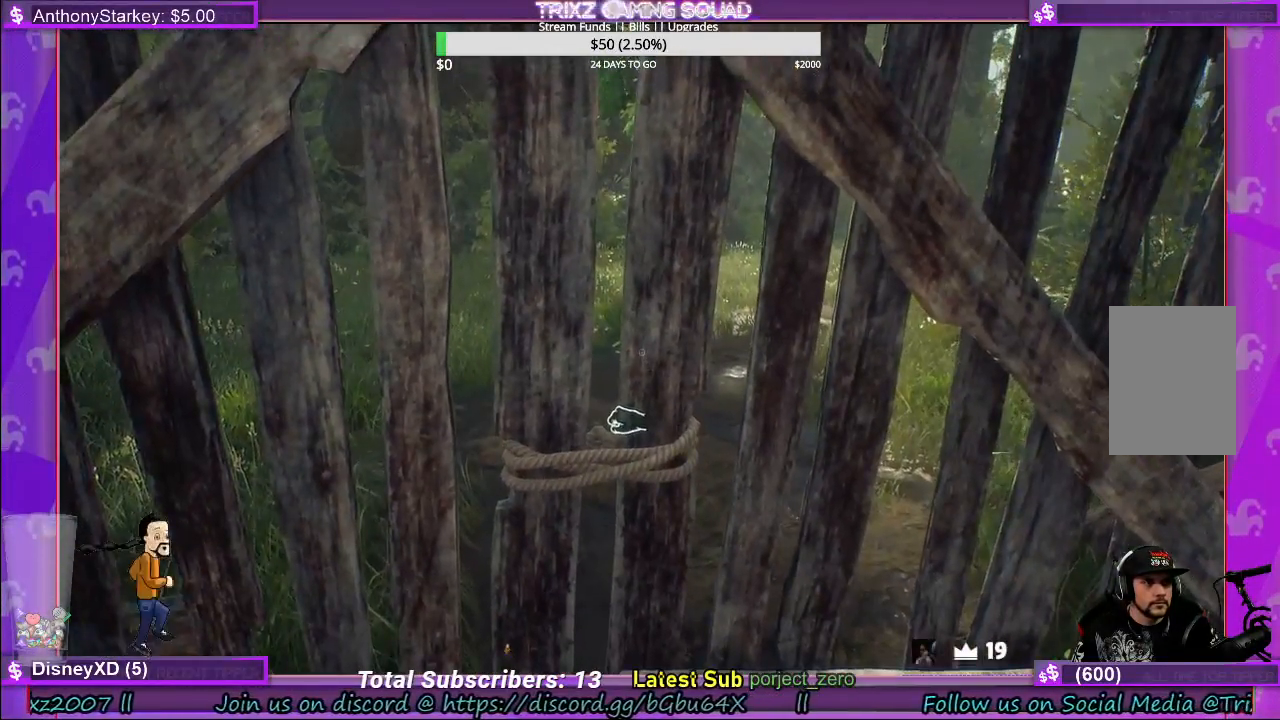
{"keys": [], "mouse": [], "events": [[467, "mouse_left", "up"]]}